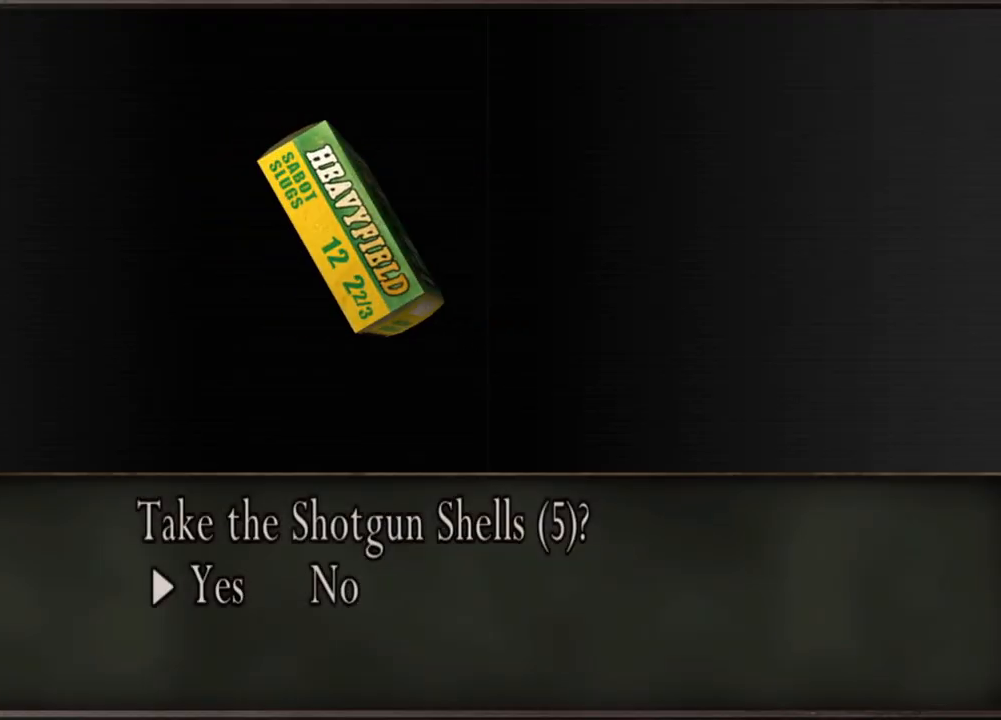
Gameplay with keyboard and mouse; each line is a JSON object with the keys and mouse buttons held at the frame after it. "events" lists presses ("down") and releases ("up") of "1", "2", "3", "4", "5", "a", "alt", "b", "c", "ctrl", "d", "e", "f", "g", "q", "r", "s", "shift", "space", "t", "tab", "tilde", "v", "w", "x", "z", "mouse_left", "mouse_wheel", "mouse_right", "mouse_mb4" and "mouse_mb5" between this image and that frame as [ms after this image, input, new state], when the widget could be followed in between. "mouse_left", "mouse_wheel", "mouse_right", "mouse_mb4", "mouse_mb5" = the "left", "wheel", "right", "mb4", "mb5" buttons of the "mouse" list. No other keys are recorded. "wheel" means that the mouse wheel is clicked or scrolled. Mouse movement is not recorded.
{"keys": [], "mouse": [], "events": []}
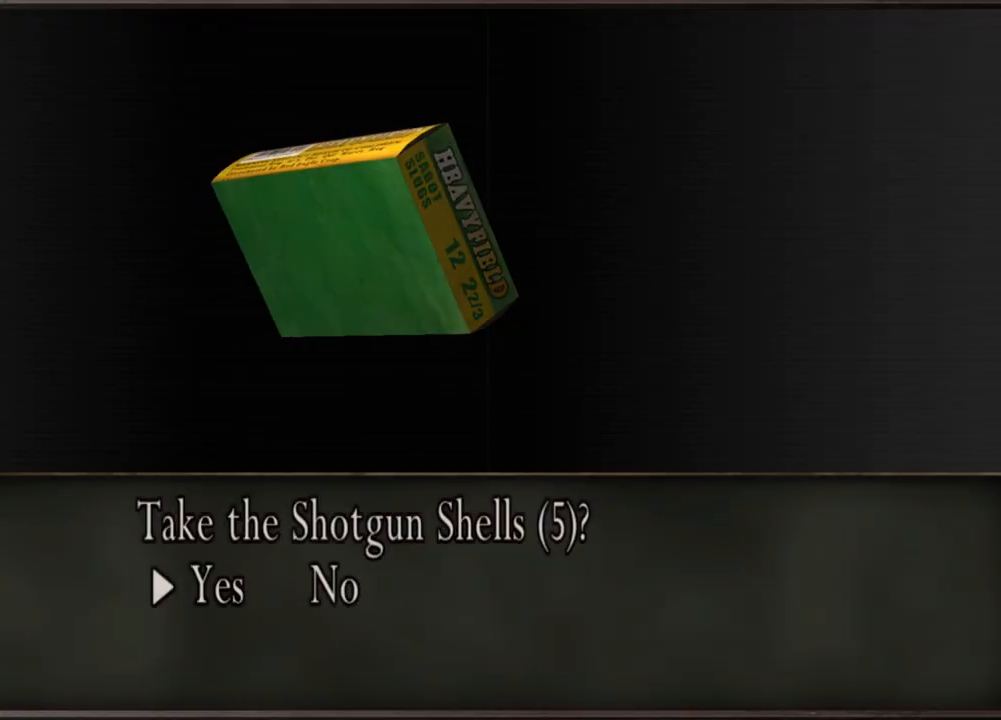
{"keys": [], "mouse": [], "events": []}
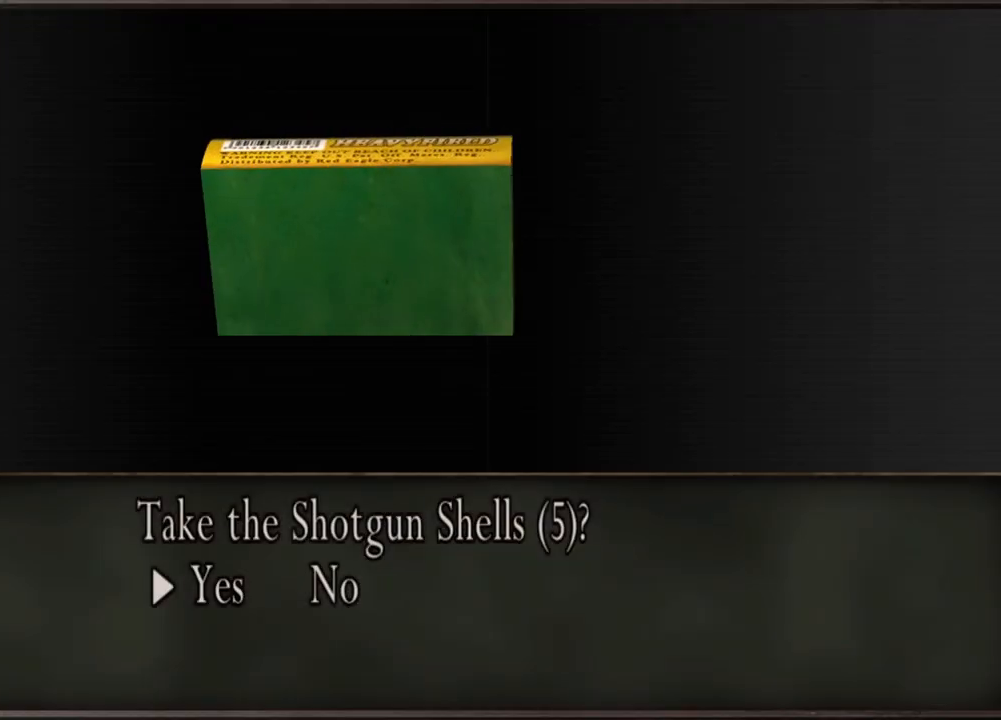
{"keys": ["e", "w"], "mouse": [], "events": [[67, "w", "down"], [200, "e", "down"], [300, "e", "up"], [367, "e", "down"], [433, "e", "up"], [467, "e", "down"]]}
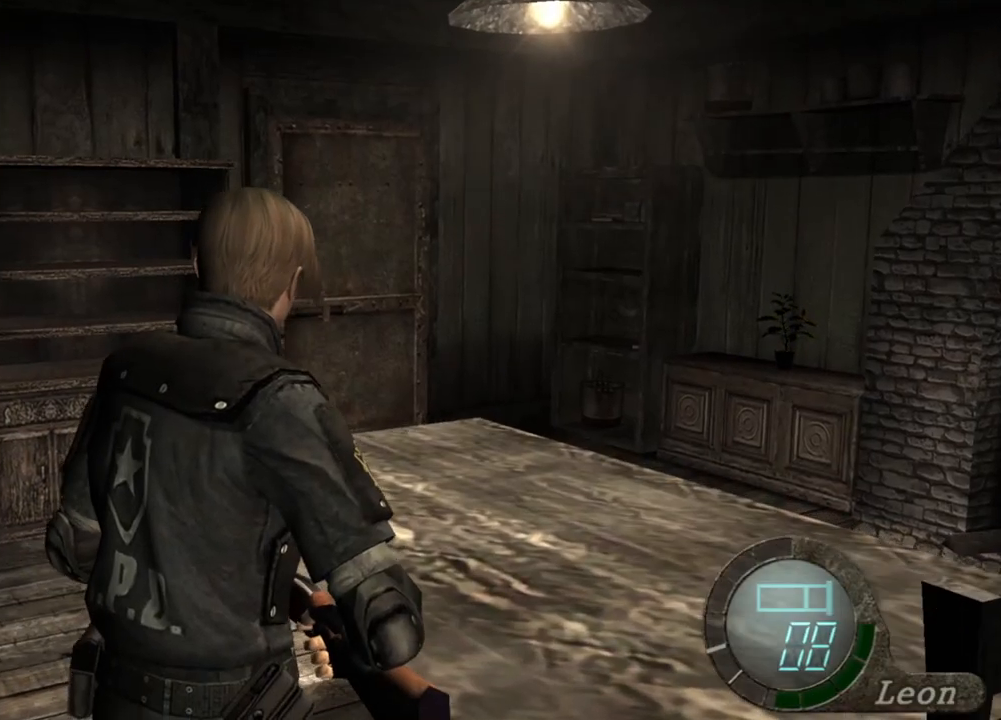
{"keys": [], "mouse": [], "events": [[167, "e", "up"], [200, "w", "up"]]}
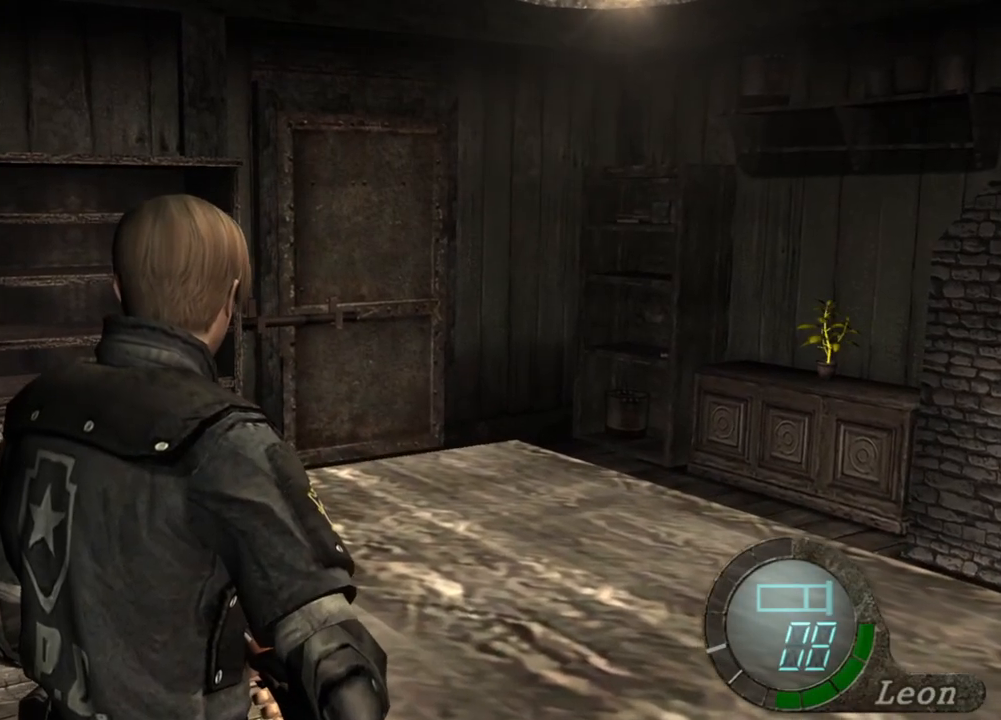
{"keys": [], "mouse": [], "events": []}
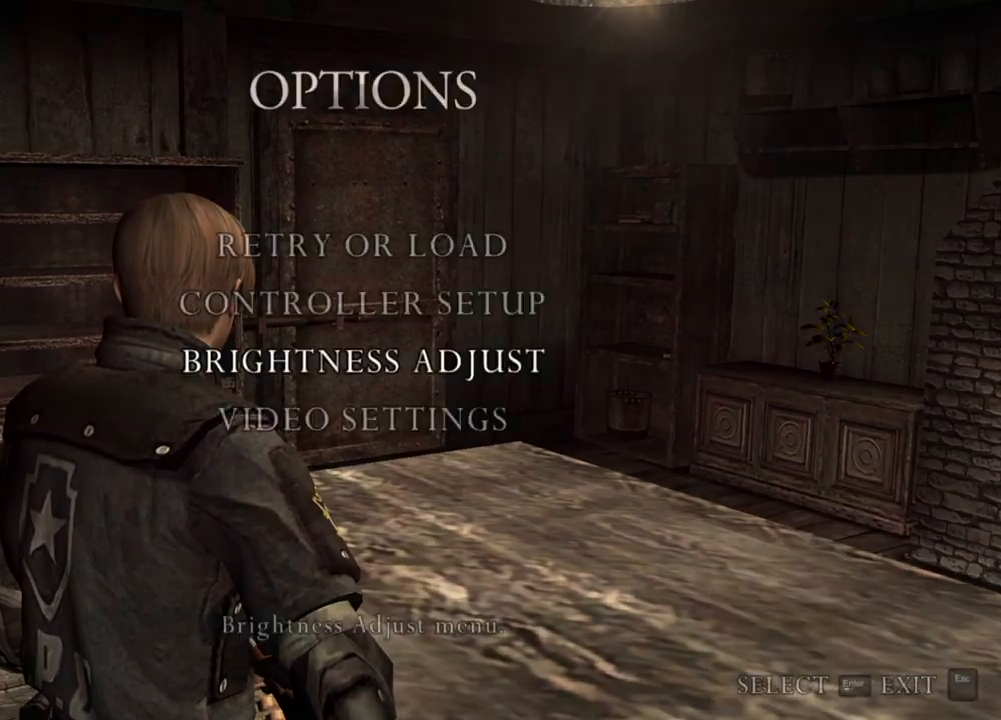
{"keys": [], "mouse": [], "events": []}
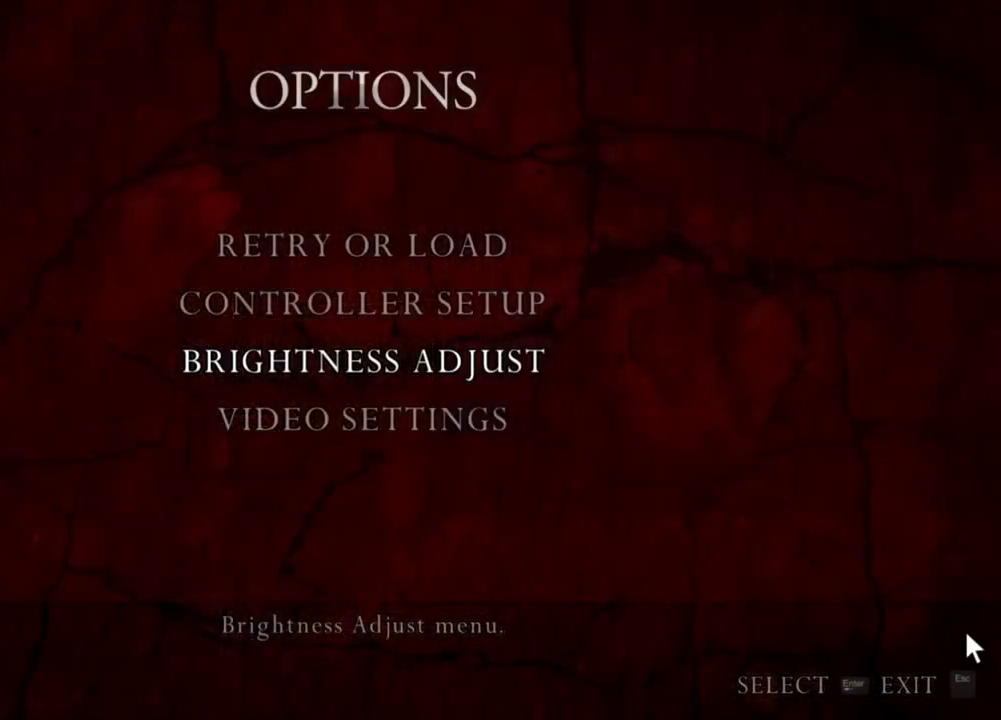
{"keys": [], "mouse": [], "events": []}
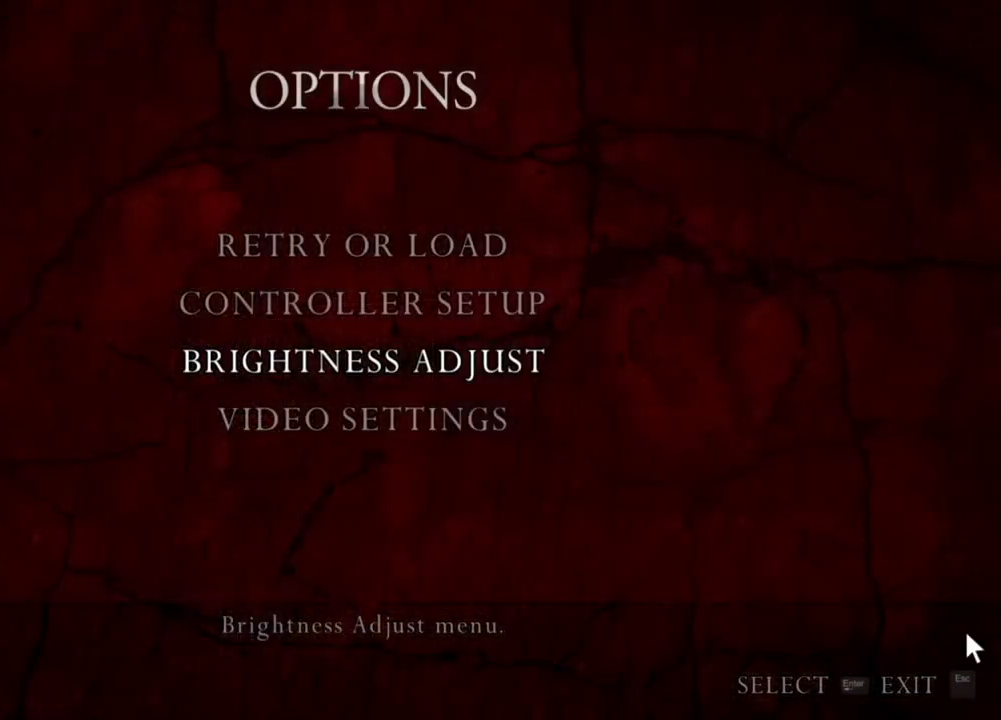
{"keys": [], "mouse": [], "events": []}
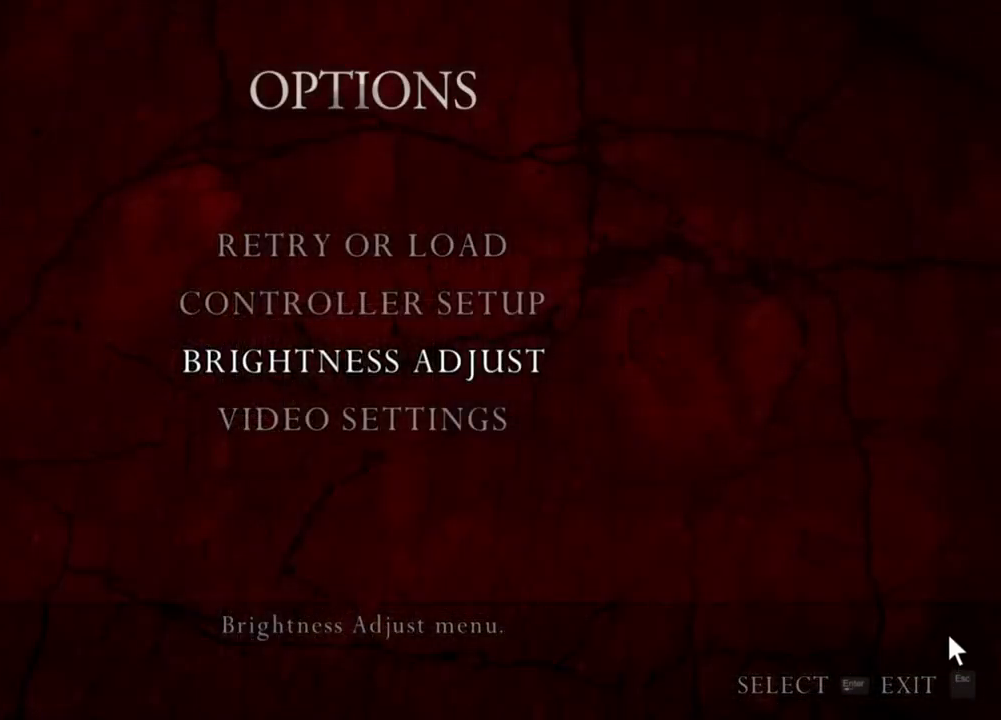
{"keys": [], "mouse": [], "events": []}
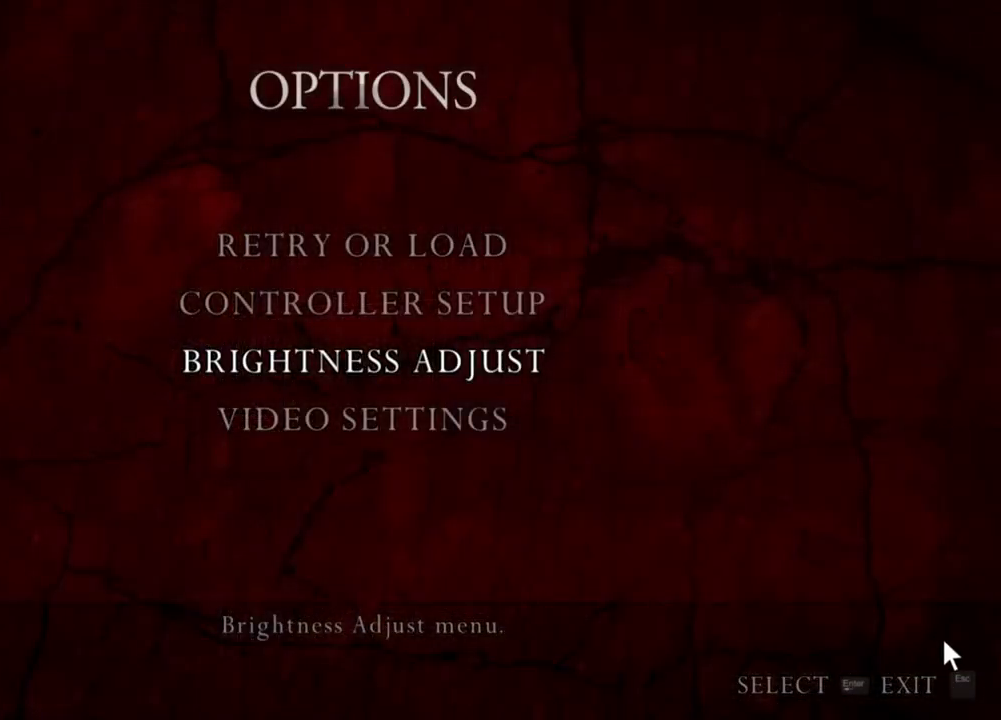
{"keys": [], "mouse": [], "events": []}
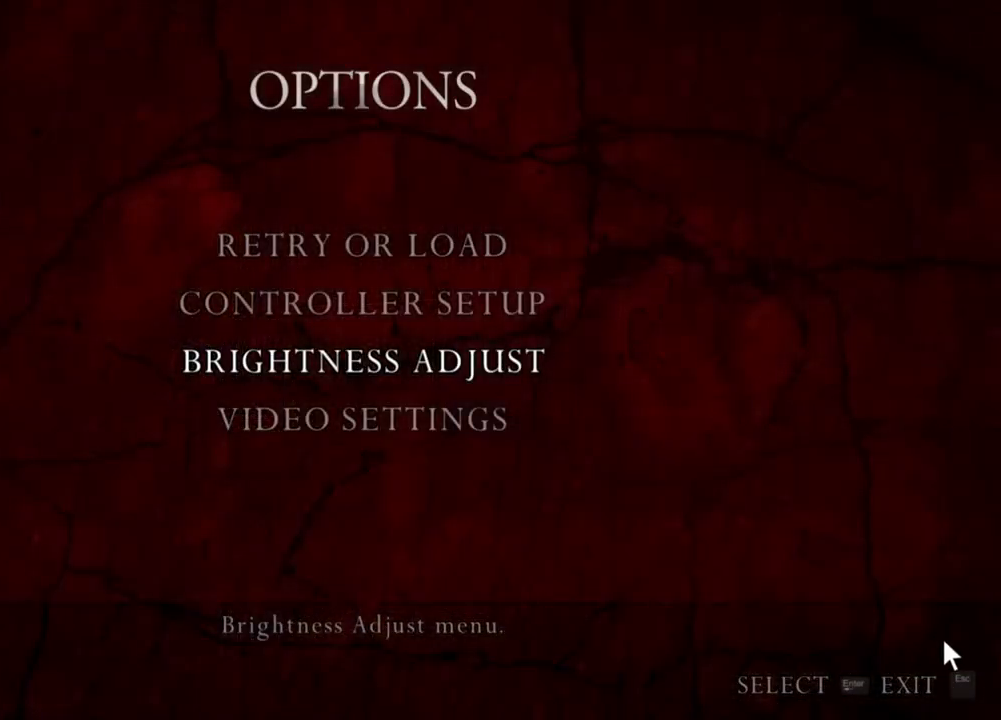
{"keys": ["s", "shift"], "mouse": [], "events": [[467, "s", "down"], [467, "shift", "down"]]}
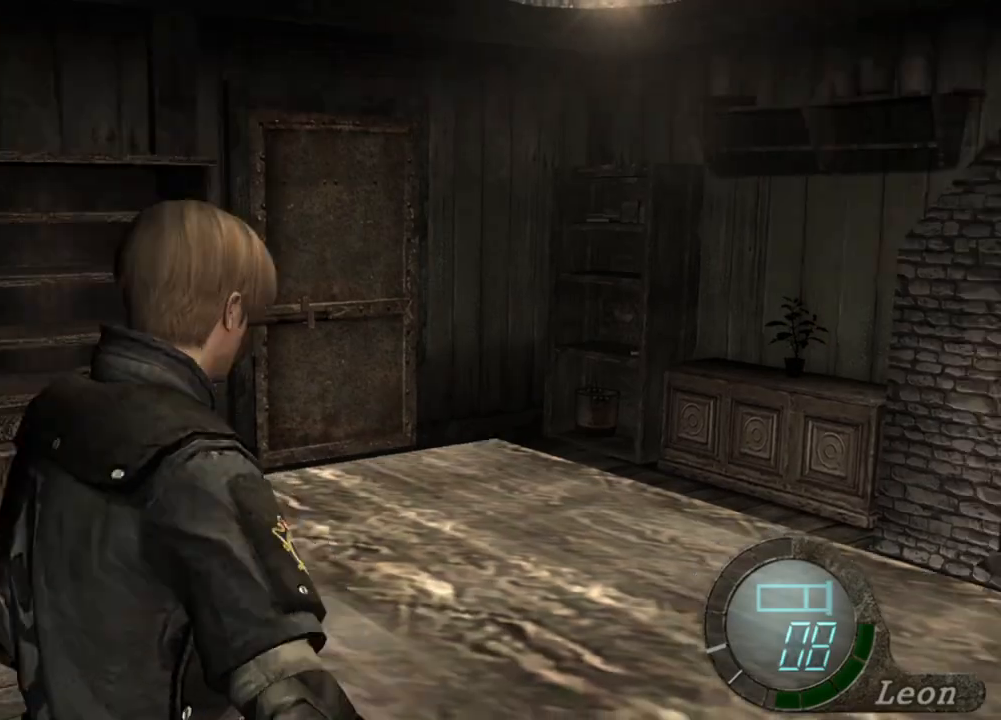
{"keys": [], "mouse": [], "events": [[200, "shift", "up"], [233, "s", "up"]]}
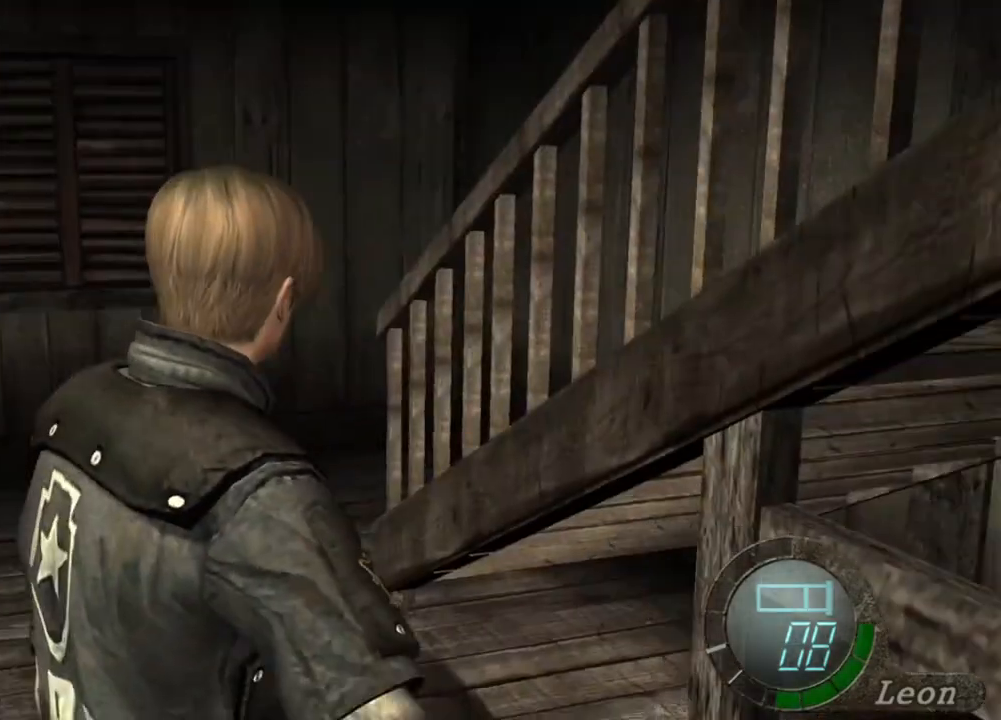
{"keys": [], "mouse": [], "events": []}
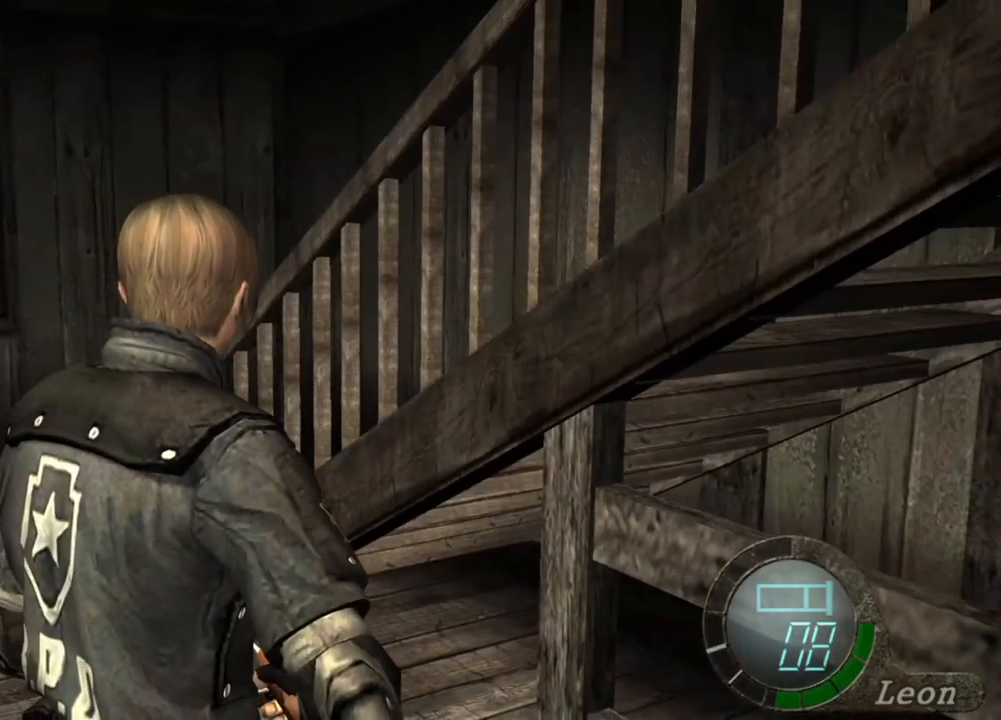
{"keys": [], "mouse": [], "events": []}
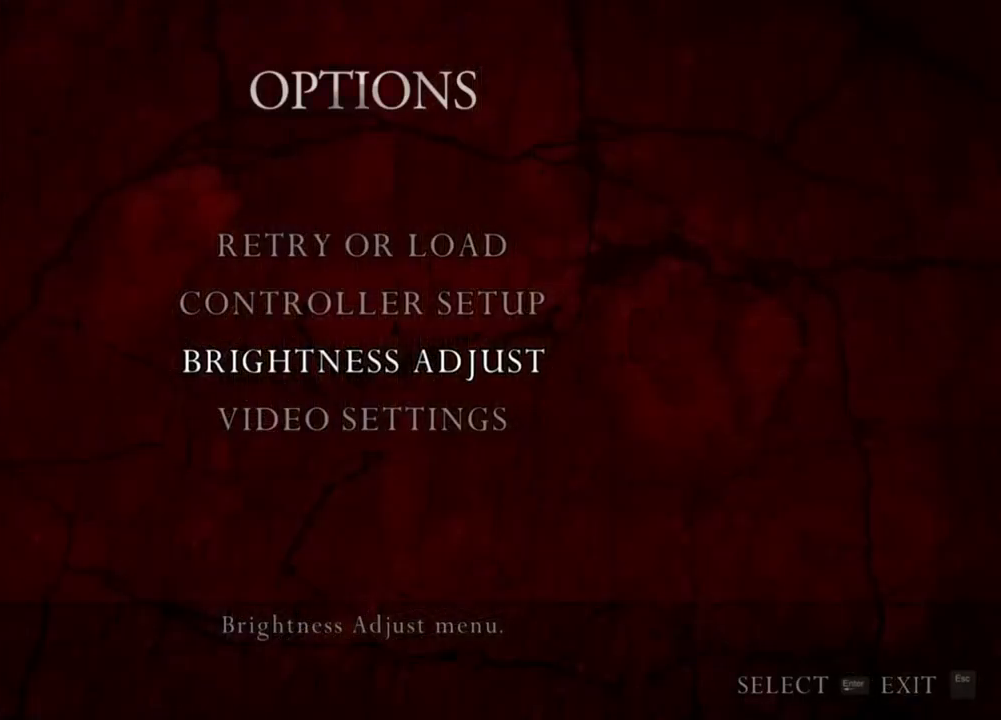
{"keys": [], "mouse": [], "events": []}
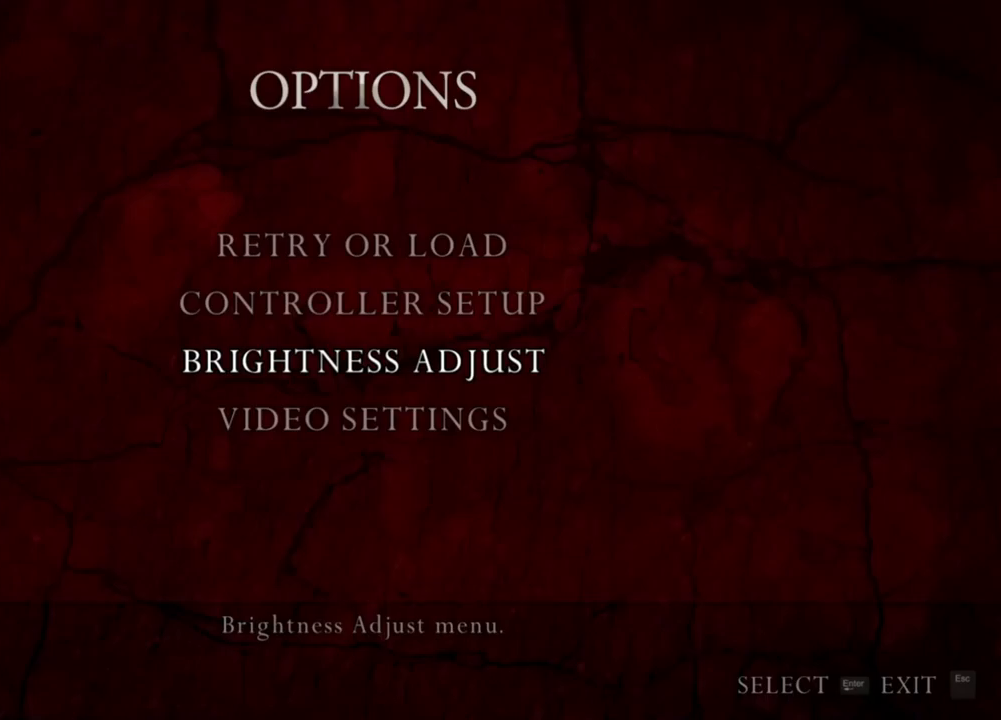
{"keys": [], "mouse": [], "events": []}
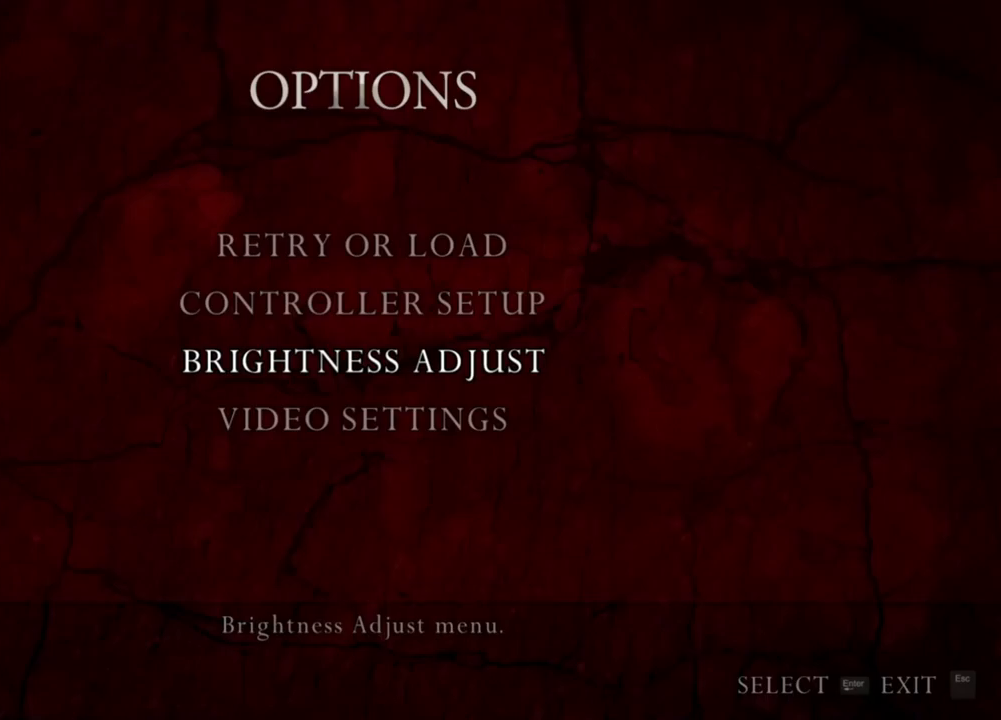
{"keys": [], "mouse": [], "events": []}
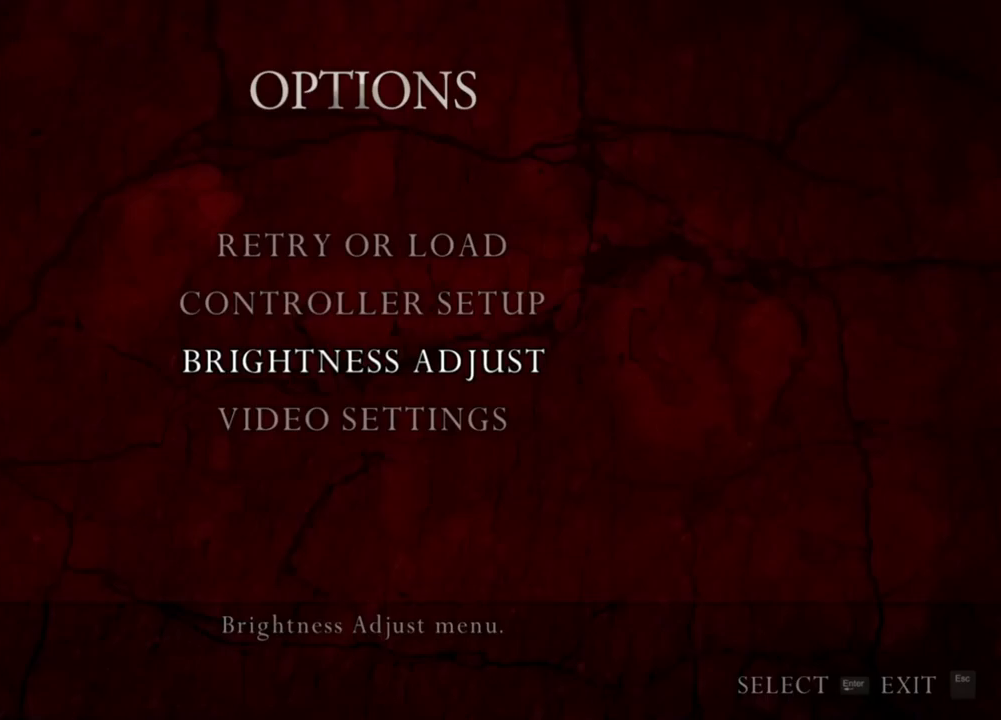
{"keys": [], "mouse": [], "events": []}
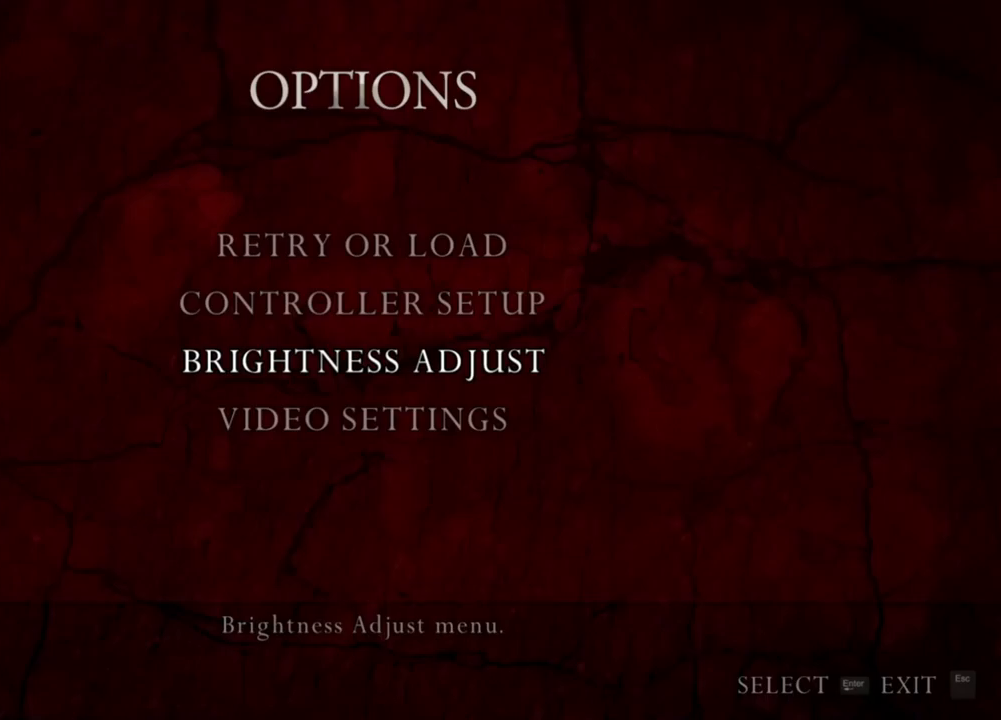
{"keys": [], "mouse": [], "events": []}
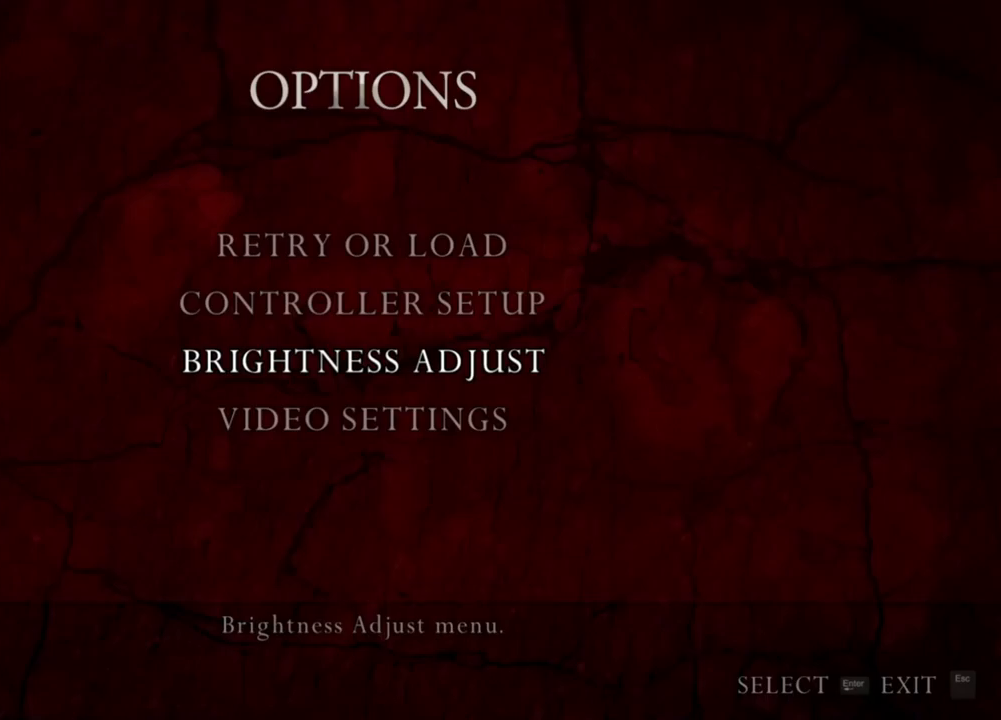
{"keys": ["shift", "w"], "mouse": [], "events": [[400, "w", "down"], [467, "shift", "down"]]}
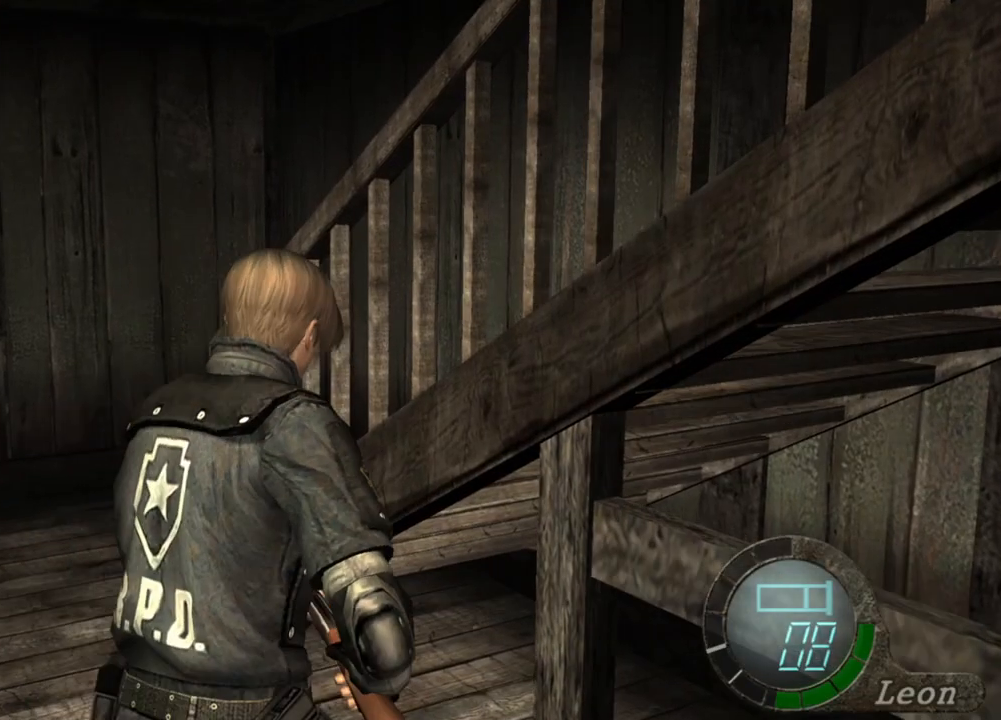
{"keys": ["shift", "w"], "mouse": [], "events": []}
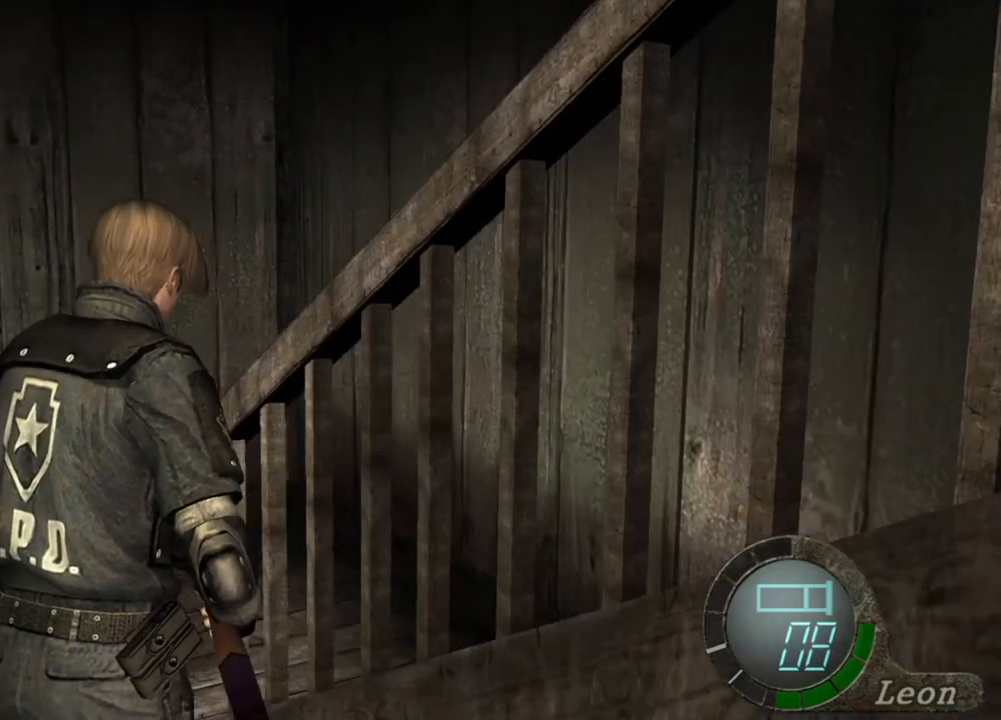
{"keys": ["shift", "w"], "mouse": [], "events": []}
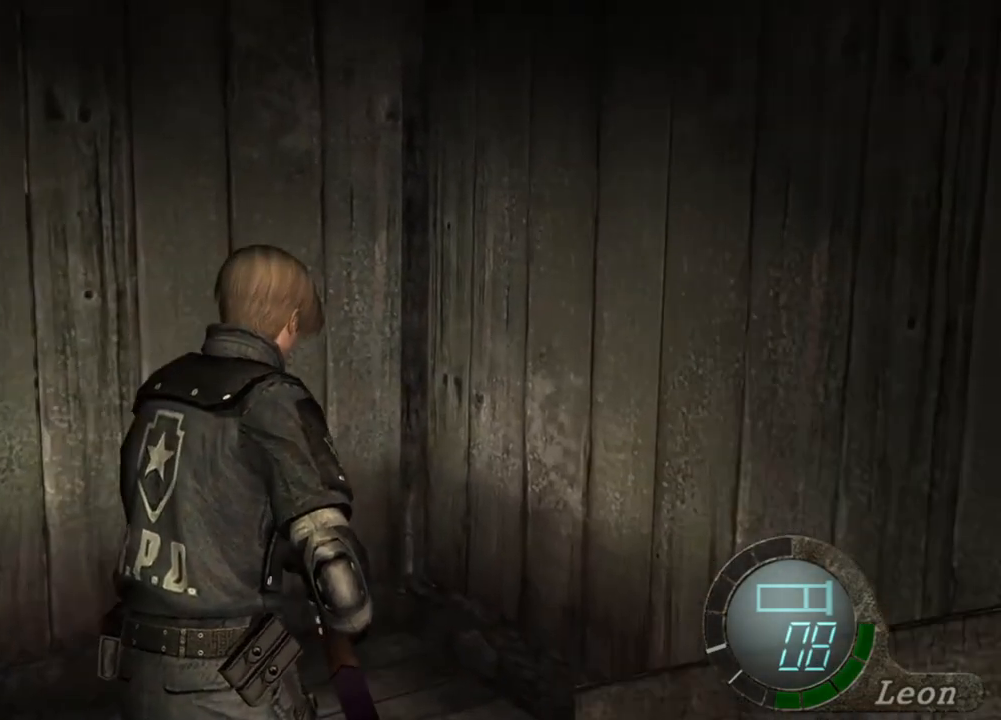
{"keys": ["shift", "w"], "mouse": [], "events": []}
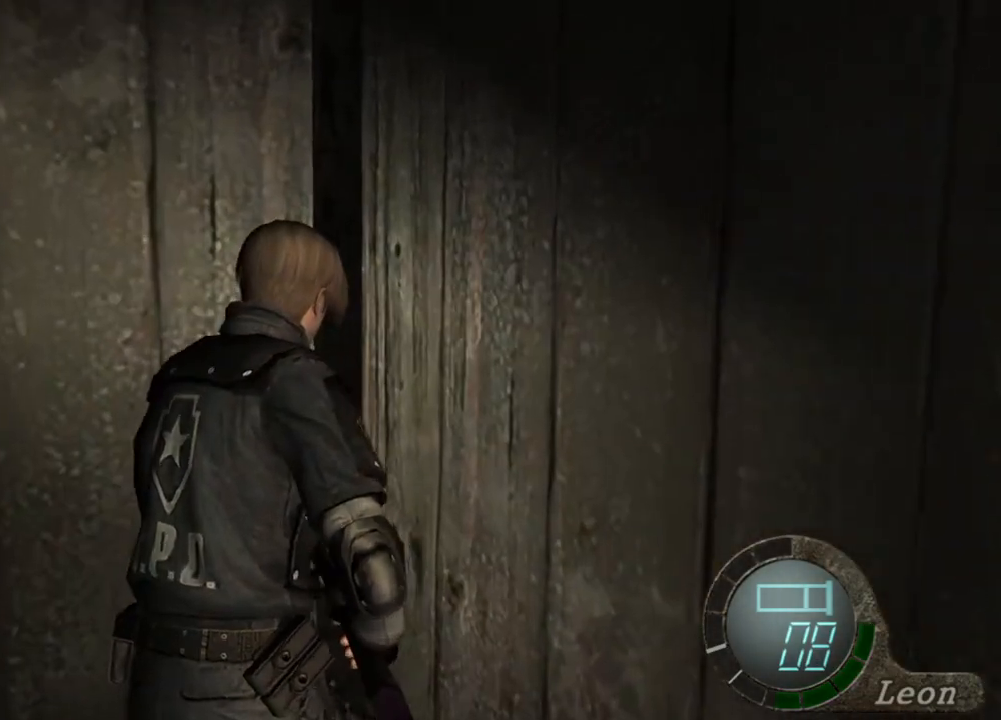
{"keys": [], "mouse": [], "events": [[200, "shift", "up"], [233, "w", "up"]]}
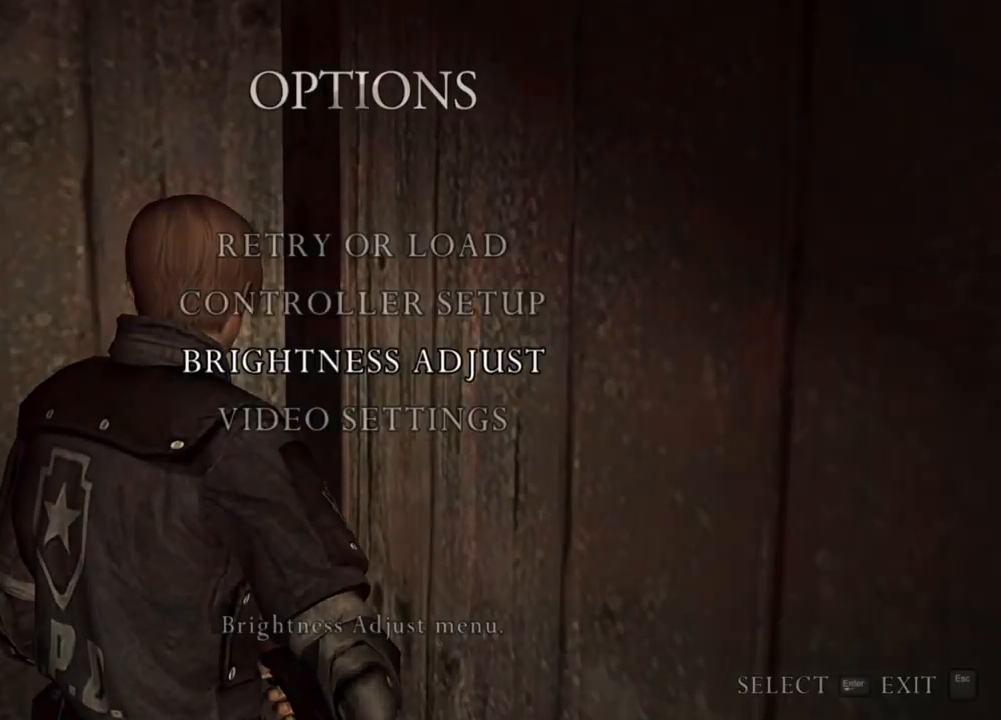
{"keys": [], "mouse": [], "events": []}
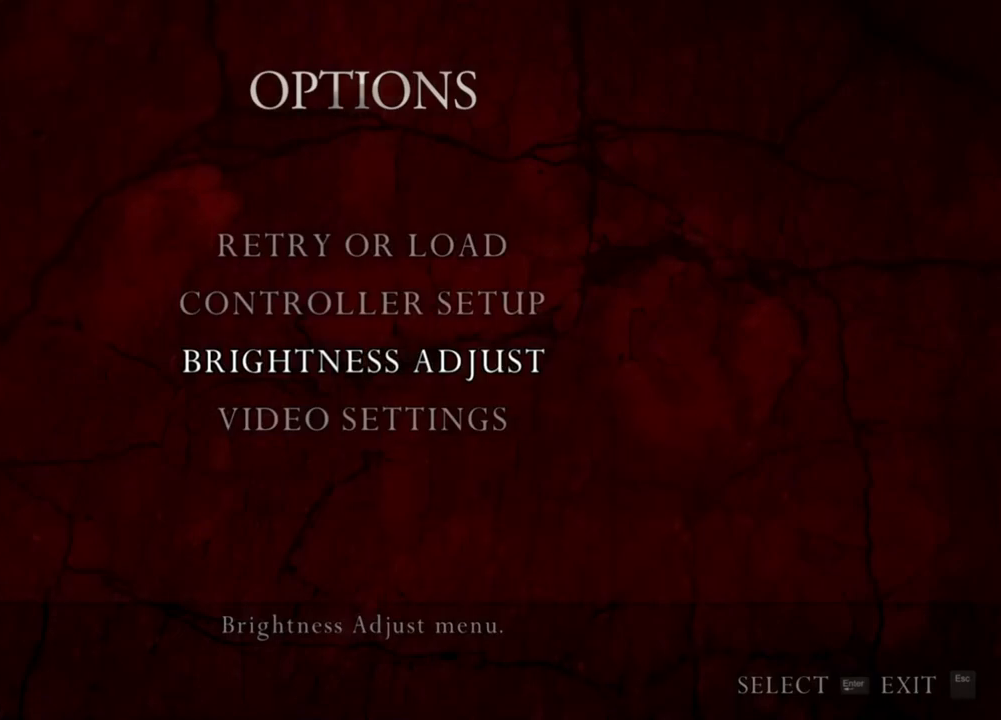
{"keys": [], "mouse": [], "events": []}